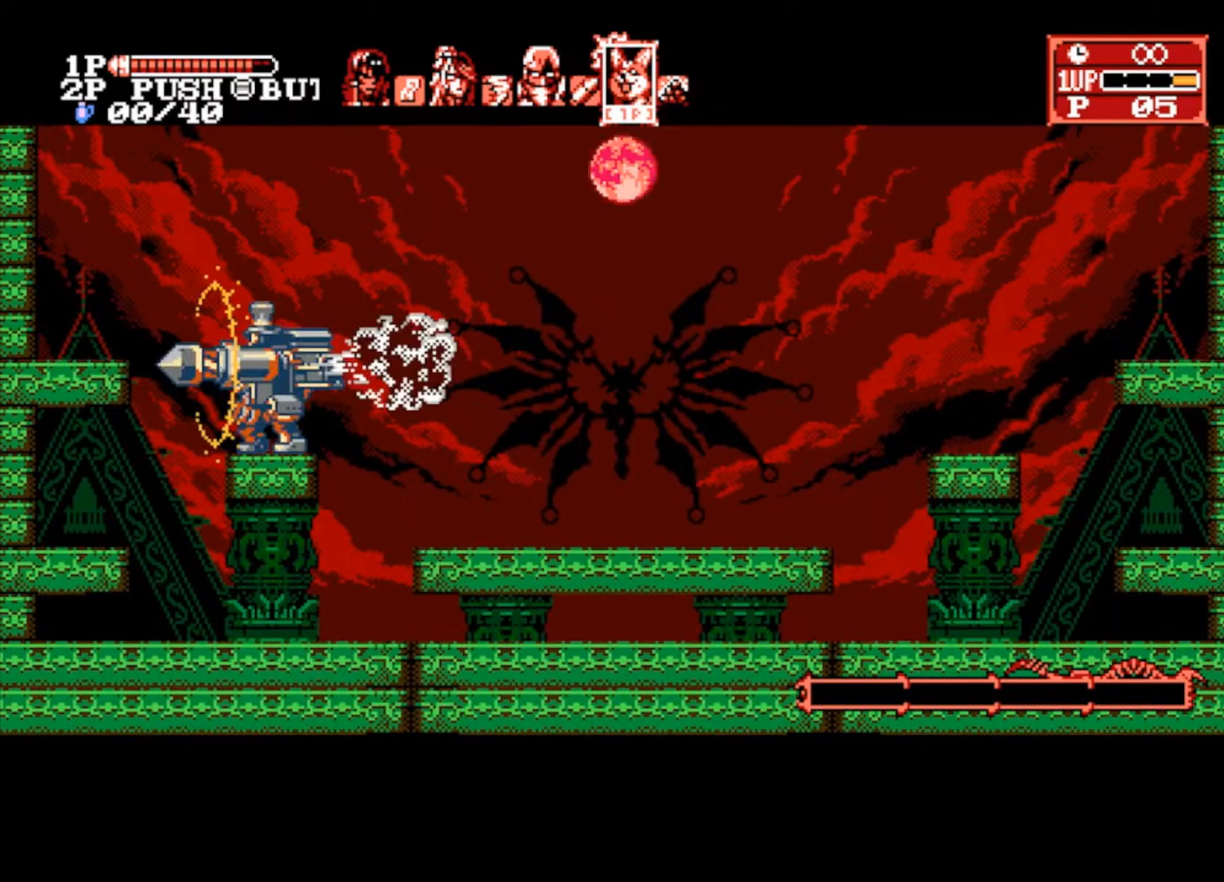
Gameplay with a controller (PlayStation layout); each line is a JSON object with the inputs held at the frame after it. "events" lists button and stick changes between this image and that frame as [ms after this image, input, new state], when the widget could be followed in between.
{"buttons": ["SQUARE"], "left_stick": "down", "right_stick": "center", "events": [[333, "CROSS", "down"], [400, "left_stick", "down"], [433, "CROSS", "up"], [500, "SQUARE", "down"]]}
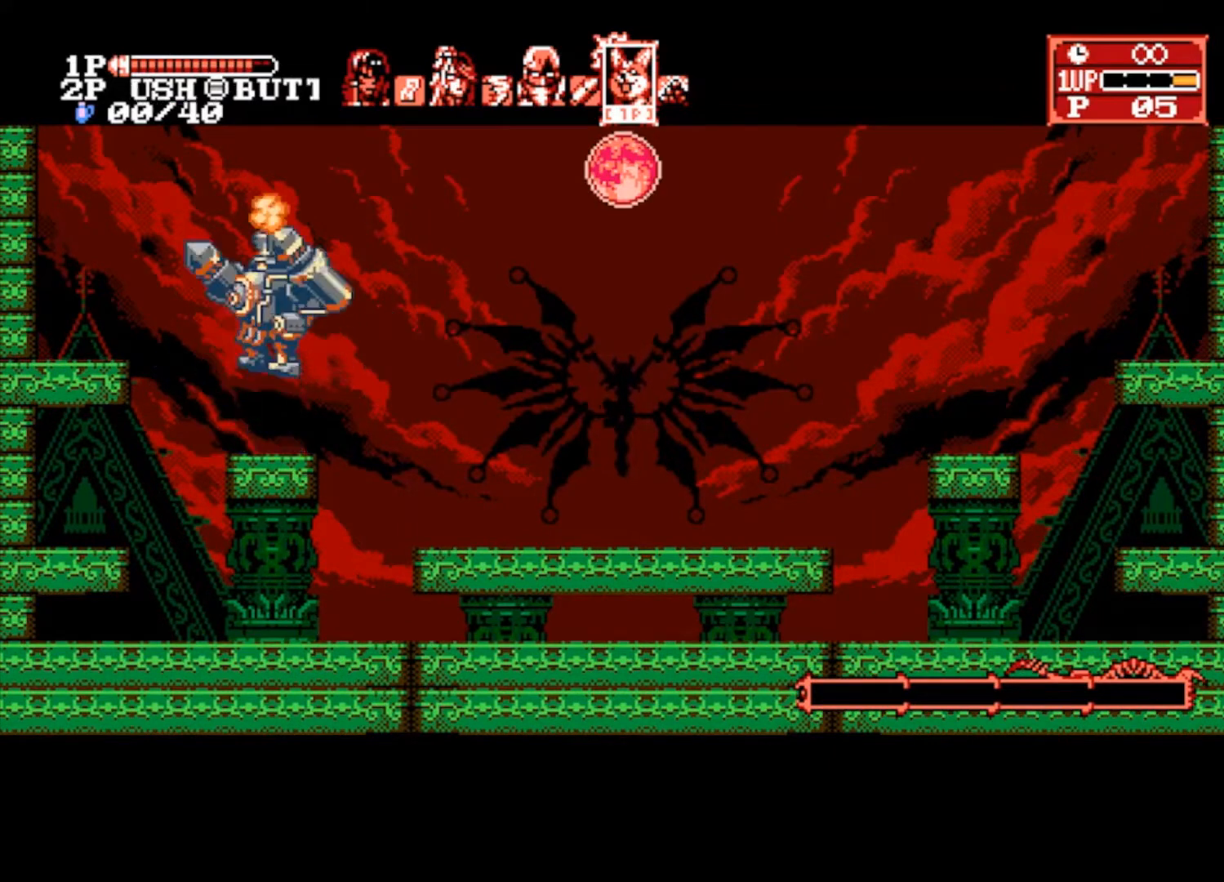
{"buttons": [], "left_stick": "center", "right_stick": "center", "events": [[133, "SQUARE", "up"], [133, "left_stick", "center"]]}
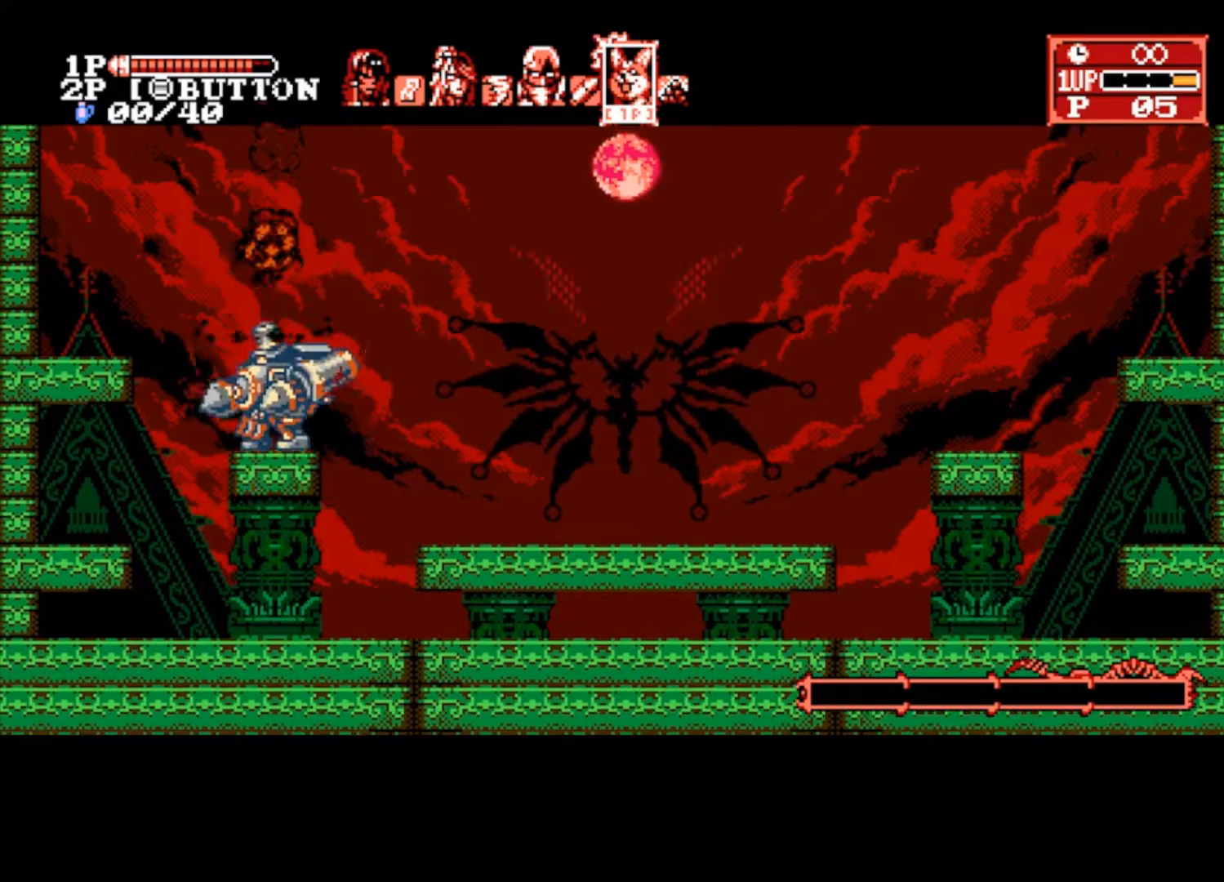
{"buttons": [], "left_stick": "center", "right_stick": "center", "events": [[100, "CROSS", "down"], [200, "CROSS", "up"], [200, "left_stick", "down"], [267, "SQUARE", "down"], [400, "left_stick", "center"], [433, "SQUARE", "up"]]}
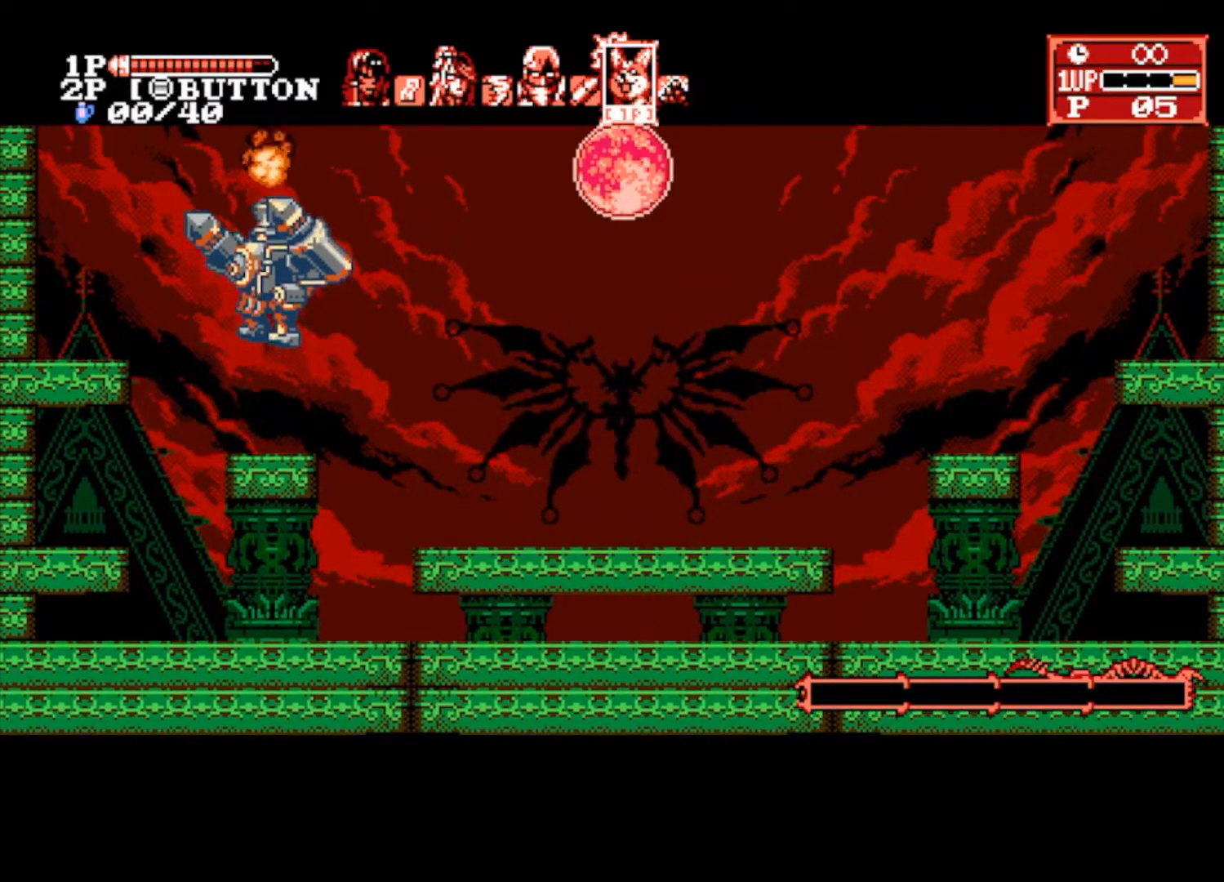
{"buttons": [], "left_stick": "down", "right_stick": "center", "events": [[400, "CROSS", "down"], [500, "CROSS", "up"], [500, "left_stick", "down"]]}
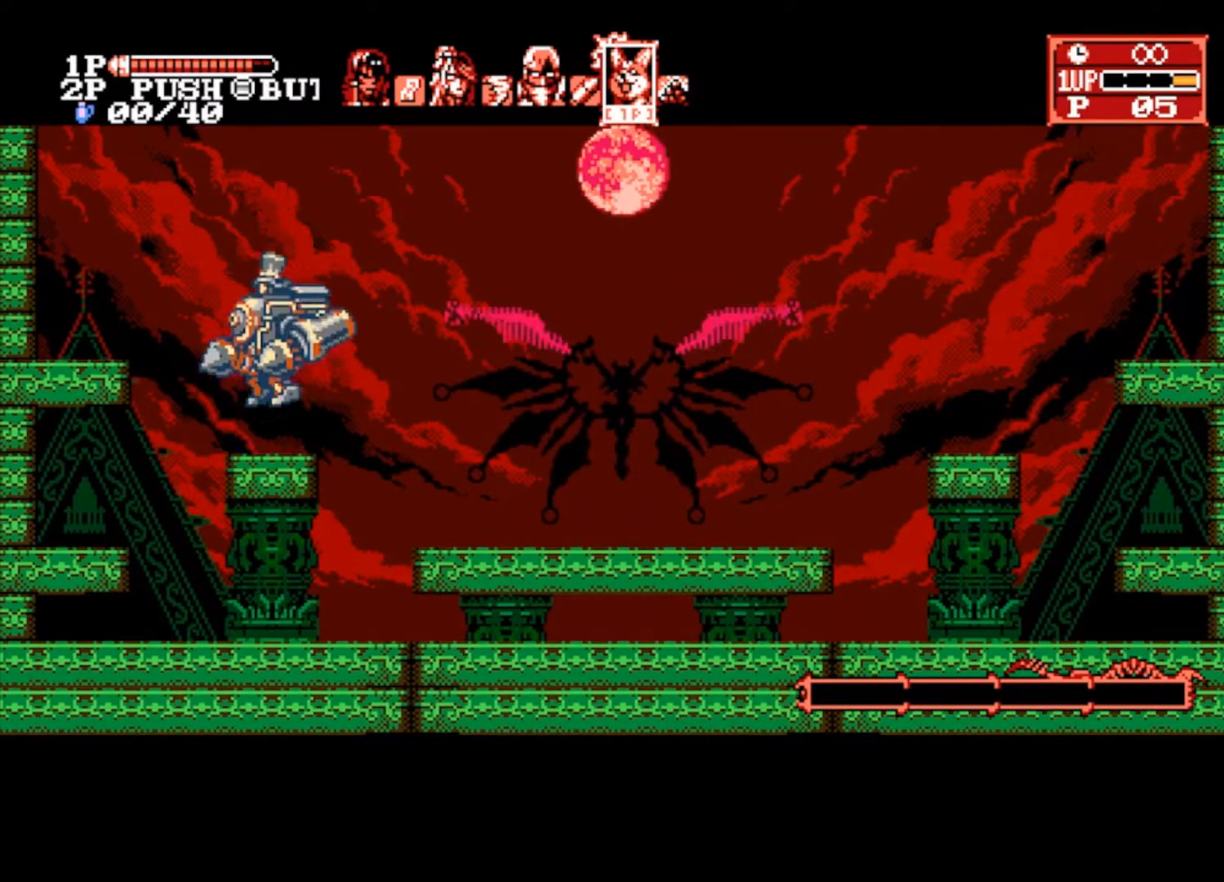
{"buttons": [], "left_stick": "center", "right_stick": "center", "events": [[67, "SQUARE", "down"], [167, "left_stick", "center"], [200, "SQUARE", "up"]]}
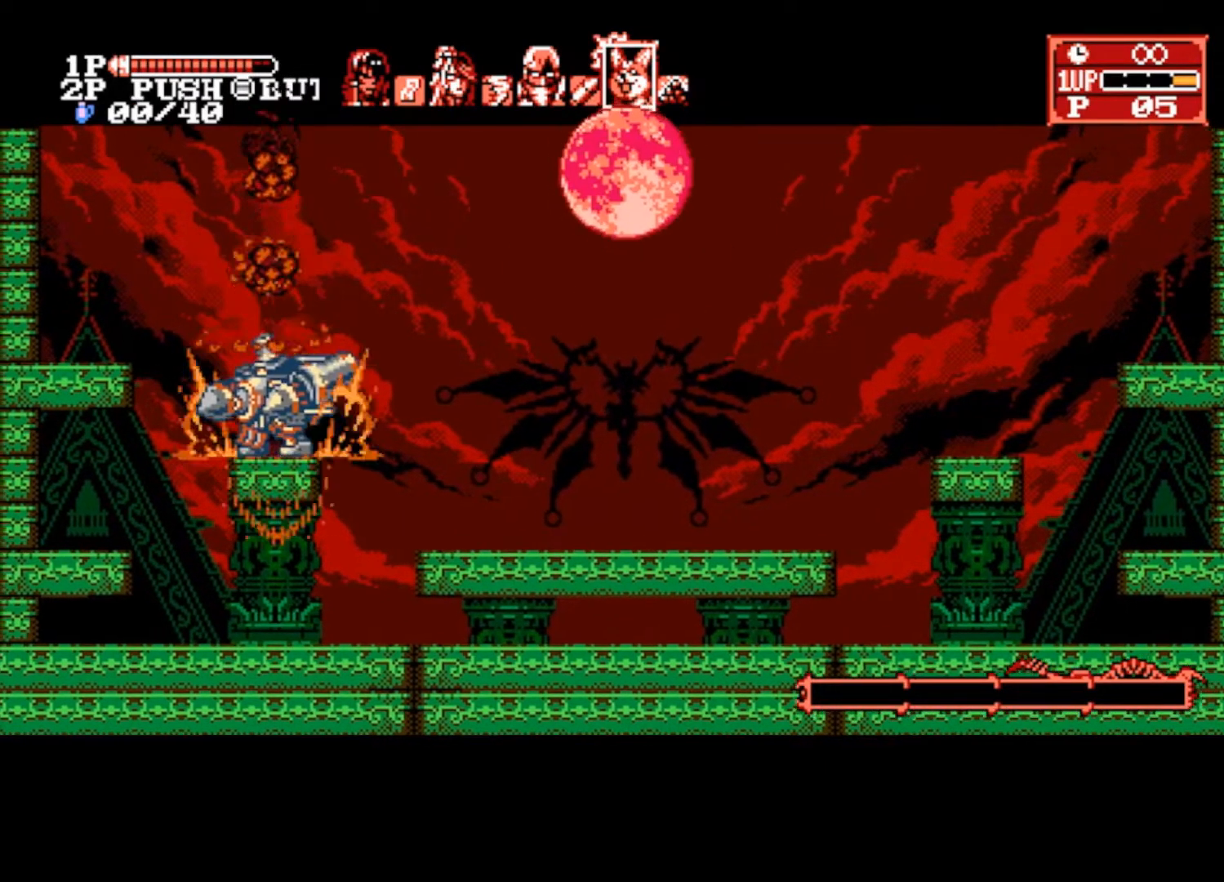
{"buttons": [], "left_stick": "center", "right_stick": "center", "events": [[200, "CROSS", "down"], [300, "CROSS", "up"], [300, "left_stick", "down"], [367, "SQUARE", "down"], [467, "left_stick", "center"], [500, "SQUARE", "up"]]}
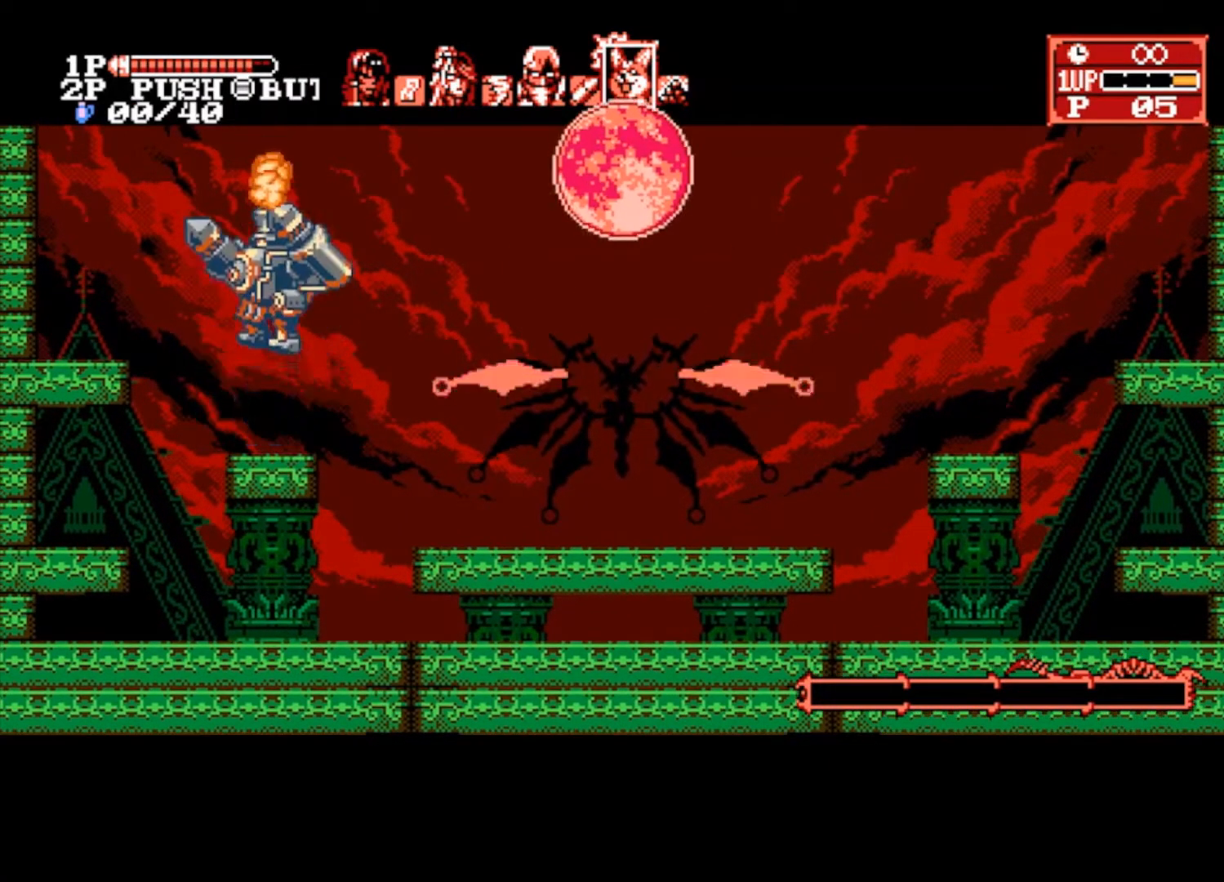
{"buttons": ["CROSS"], "left_stick": "center", "right_stick": "center", "events": [[467, "CROSS", "down"]]}
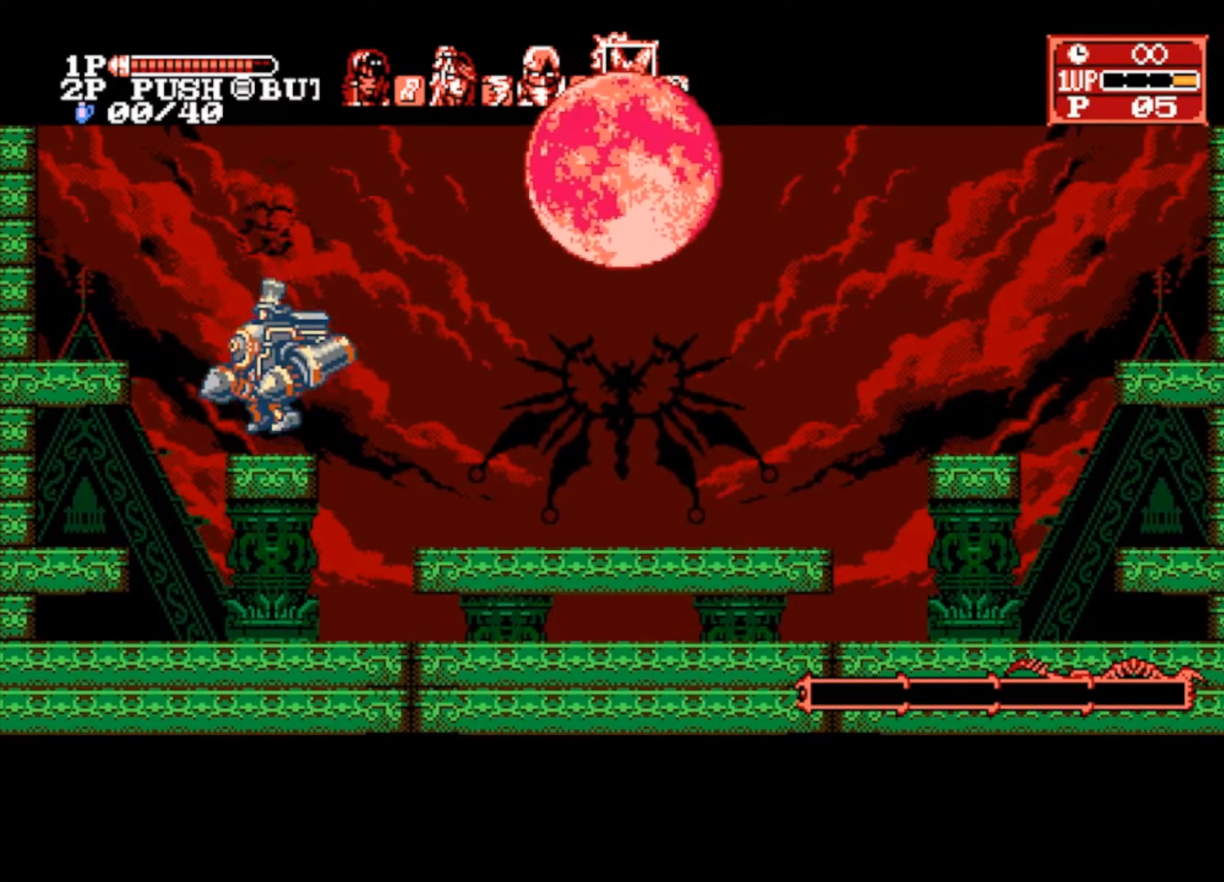
{"buttons": [], "left_stick": "center", "right_stick": "center", "events": [[67, "CROSS", "up"], [67, "left_stick", "down"], [133, "SQUARE", "down"], [267, "SQUARE", "up"], [267, "left_stick", "center"]]}
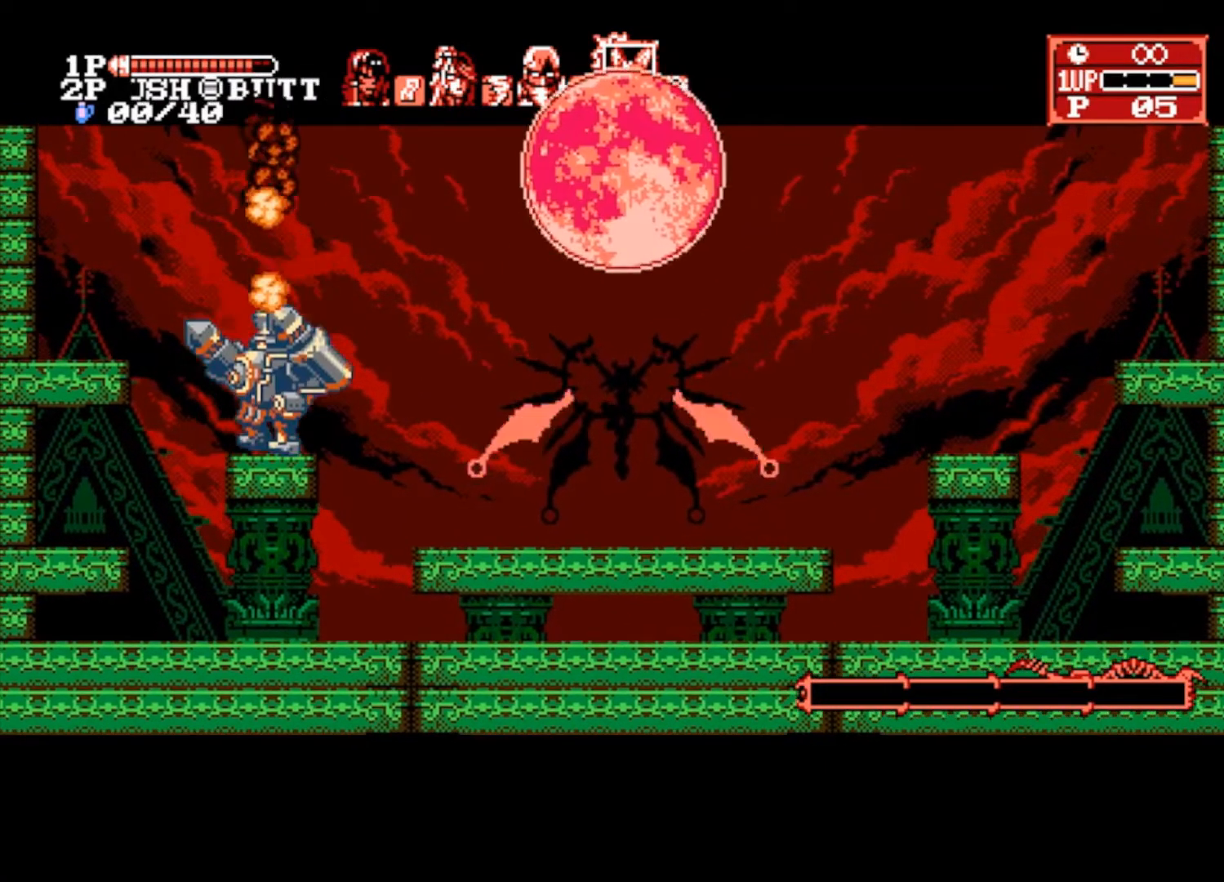
{"buttons": ["SQUARE"], "left_stick": "down", "right_stick": "center", "events": [[300, "CROSS", "down"], [400, "CROSS", "up"], [400, "left_stick", "down"], [467, "SQUARE", "down"]]}
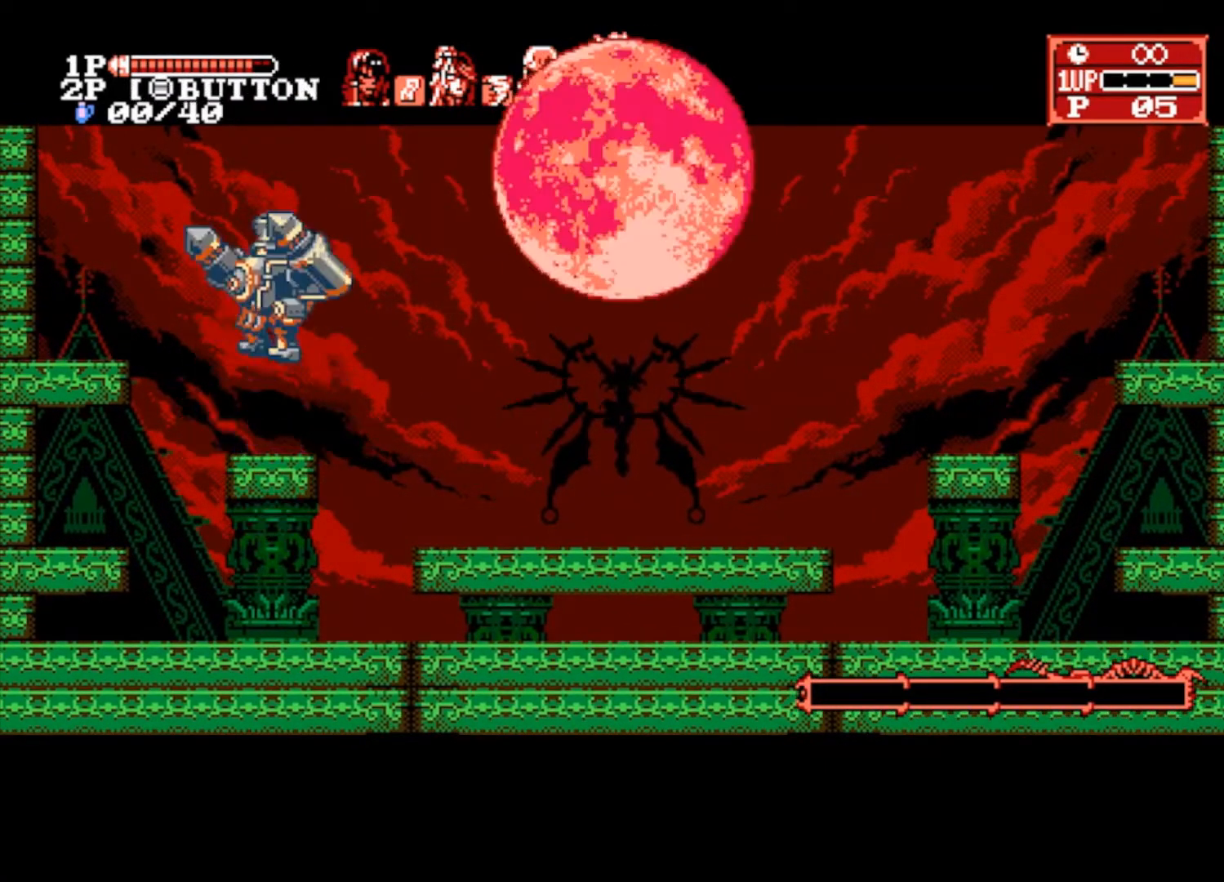
{"buttons": [], "left_stick": "center", "right_stick": "center", "events": [[67, "left_stick", "center"], [100, "SQUARE", "up"]]}
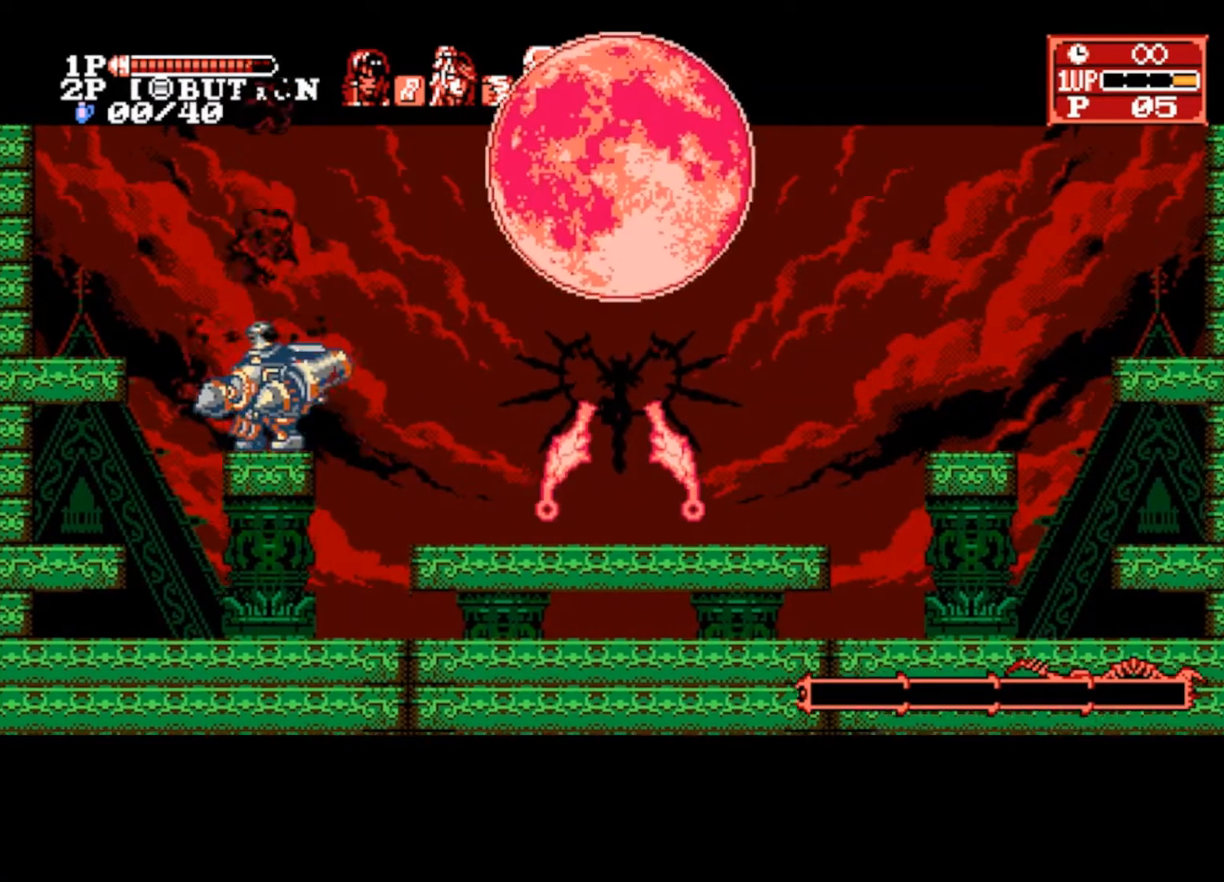
{"buttons": [], "left_stick": "center", "right_stick": "center", "events": [[100, "CROSS", "down"], [167, "CROSS", "up"], [167, "left_stick", "down"], [267, "SQUARE", "down"], [367, "left_stick", "center"], [400, "SQUARE", "up"]]}
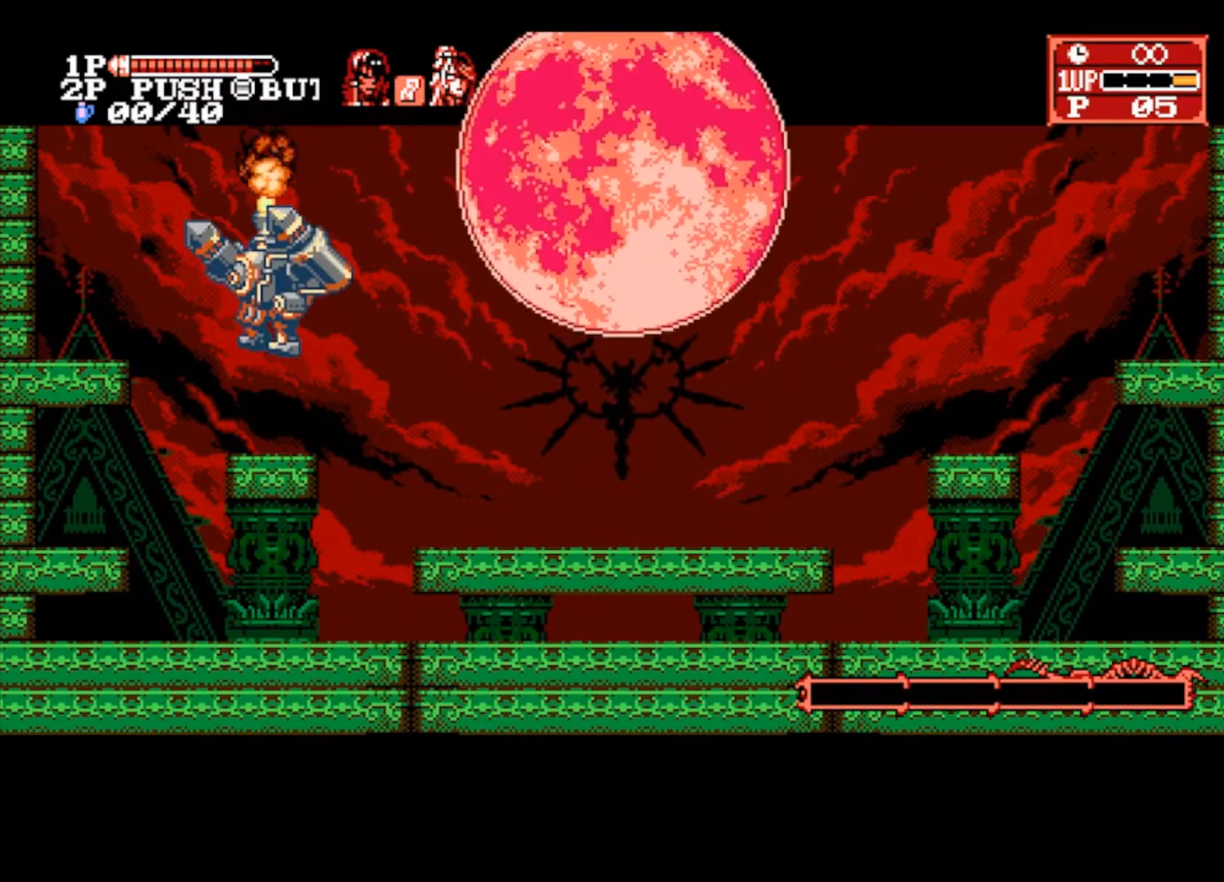
{"buttons": [], "left_stick": "down", "right_stick": "center", "events": [[367, "CROSS", "down"], [467, "CROSS", "up"], [467, "left_stick", "down"]]}
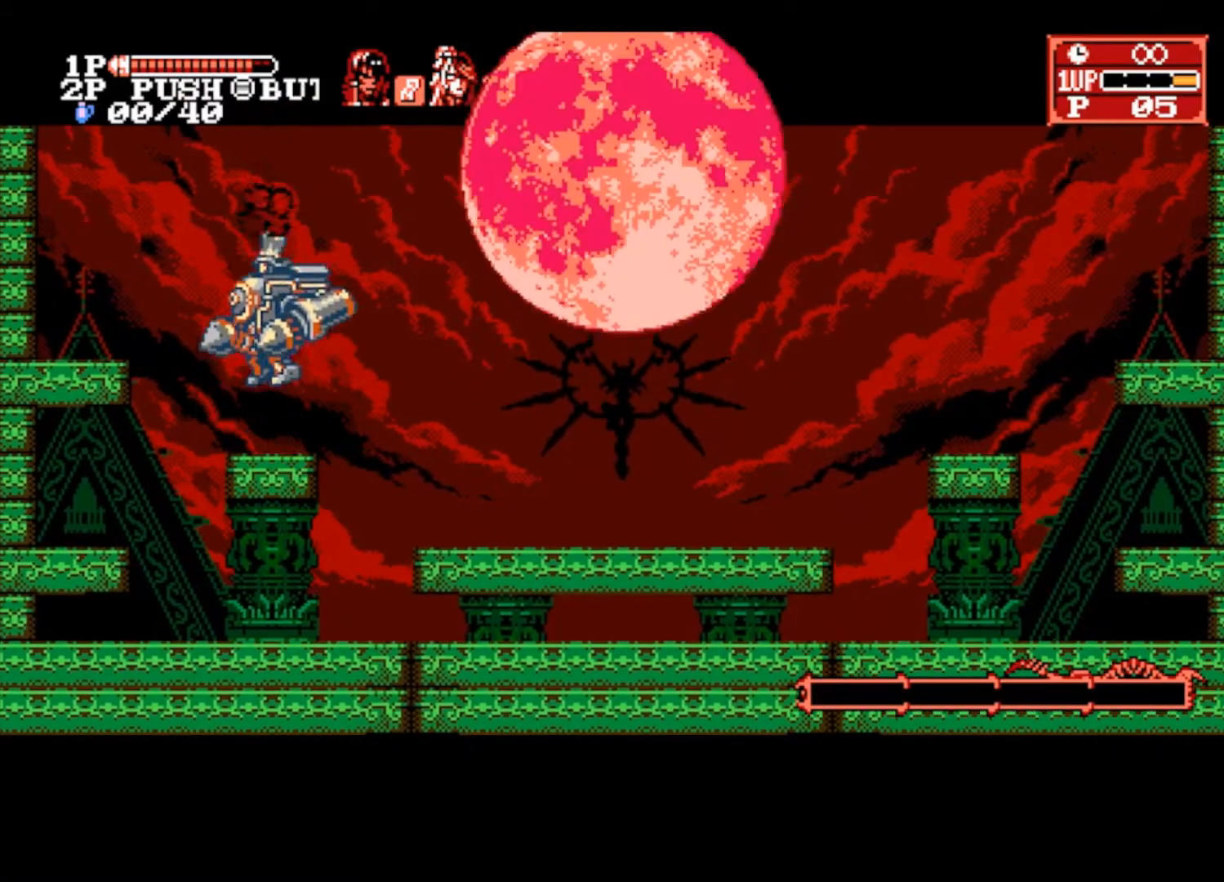
{"buttons": [], "left_stick": "center", "right_stick": "center", "events": [[33, "SQUARE", "down"], [167, "SQUARE", "up"], [167, "left_stick", "center"]]}
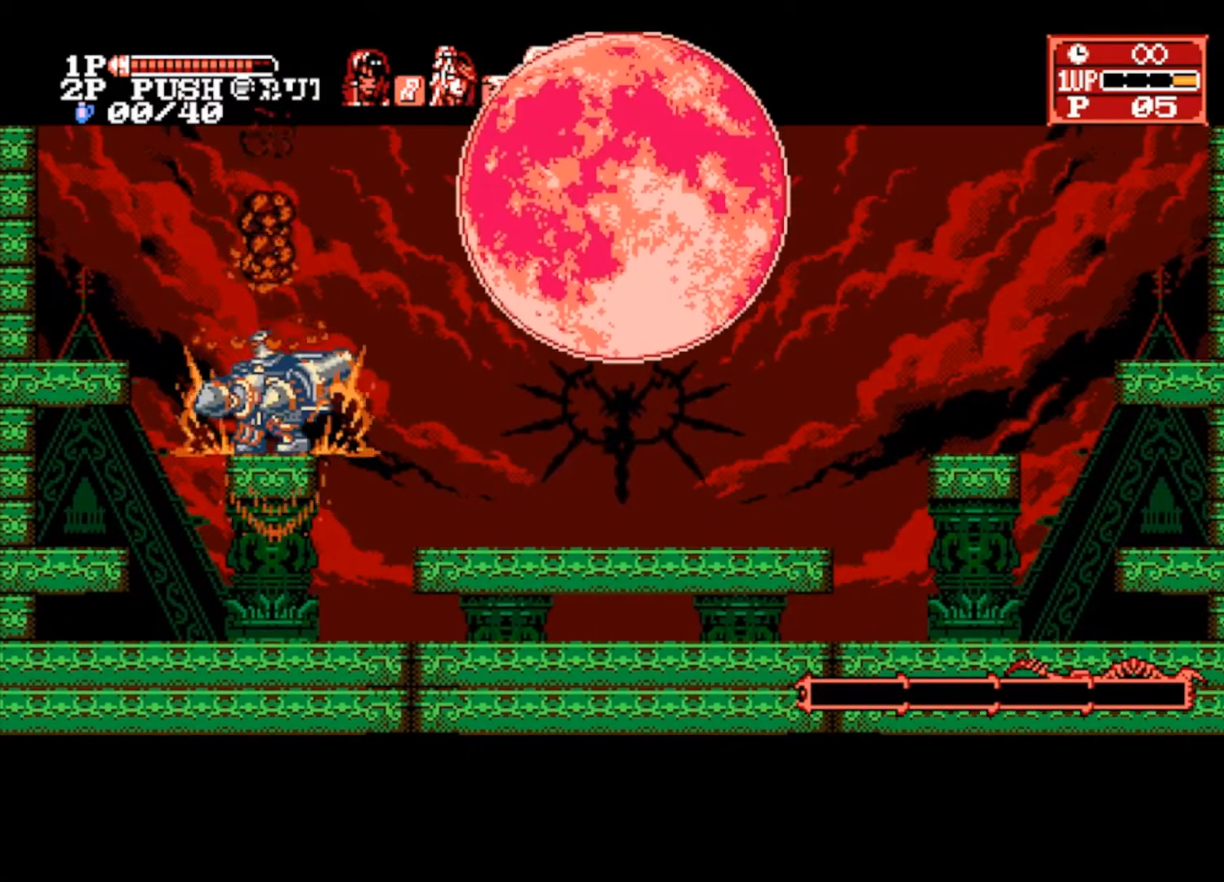
{"buttons": [], "left_stick": "center", "right_stick": "center", "events": [[167, "CROSS", "down"], [233, "CROSS", "up"], [267, "left_stick", "down"], [333, "SQUARE", "down"], [400, "left_stick", "center"], [433, "SQUARE", "up"]]}
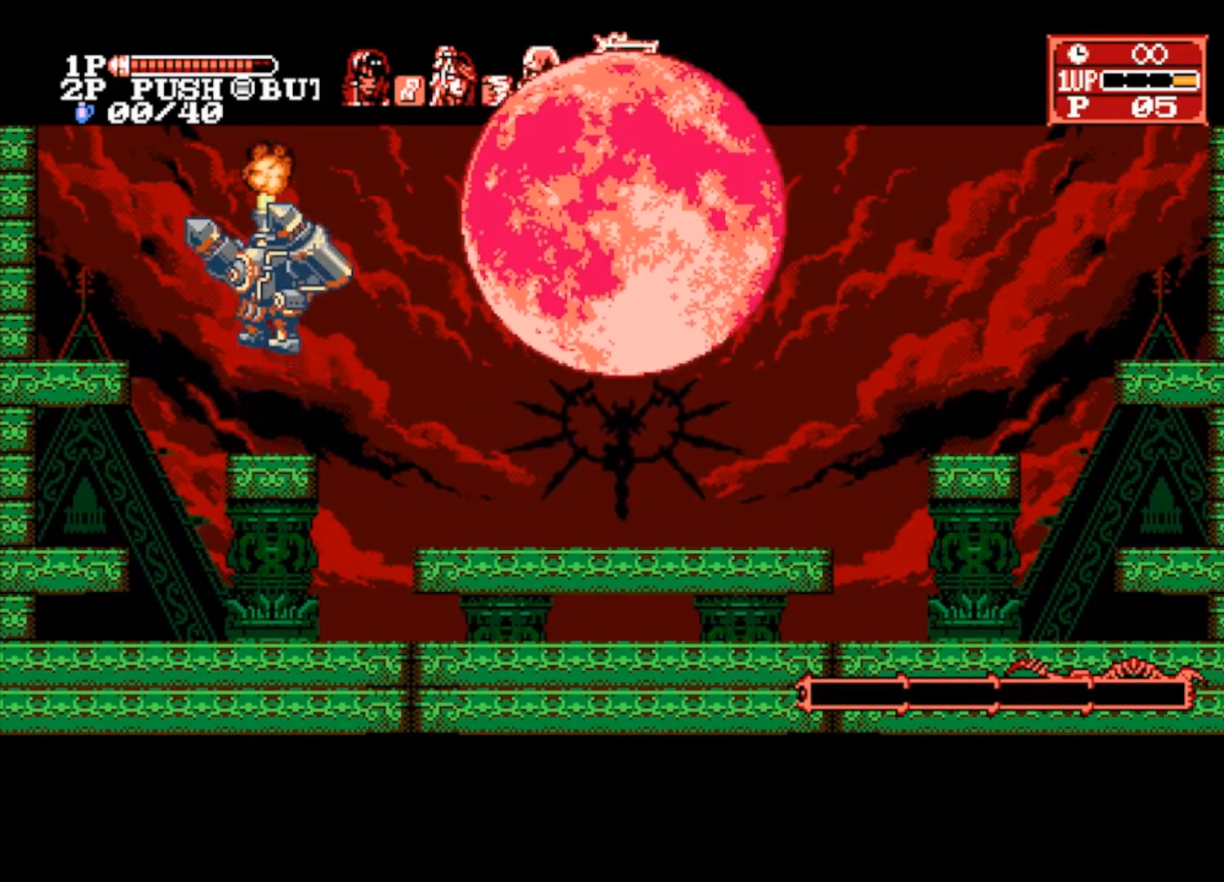
{"buttons": [], "left_stick": "center", "right_stick": "center", "events": [[400, "CROSS", "down"], [500, "CROSS", "up"]]}
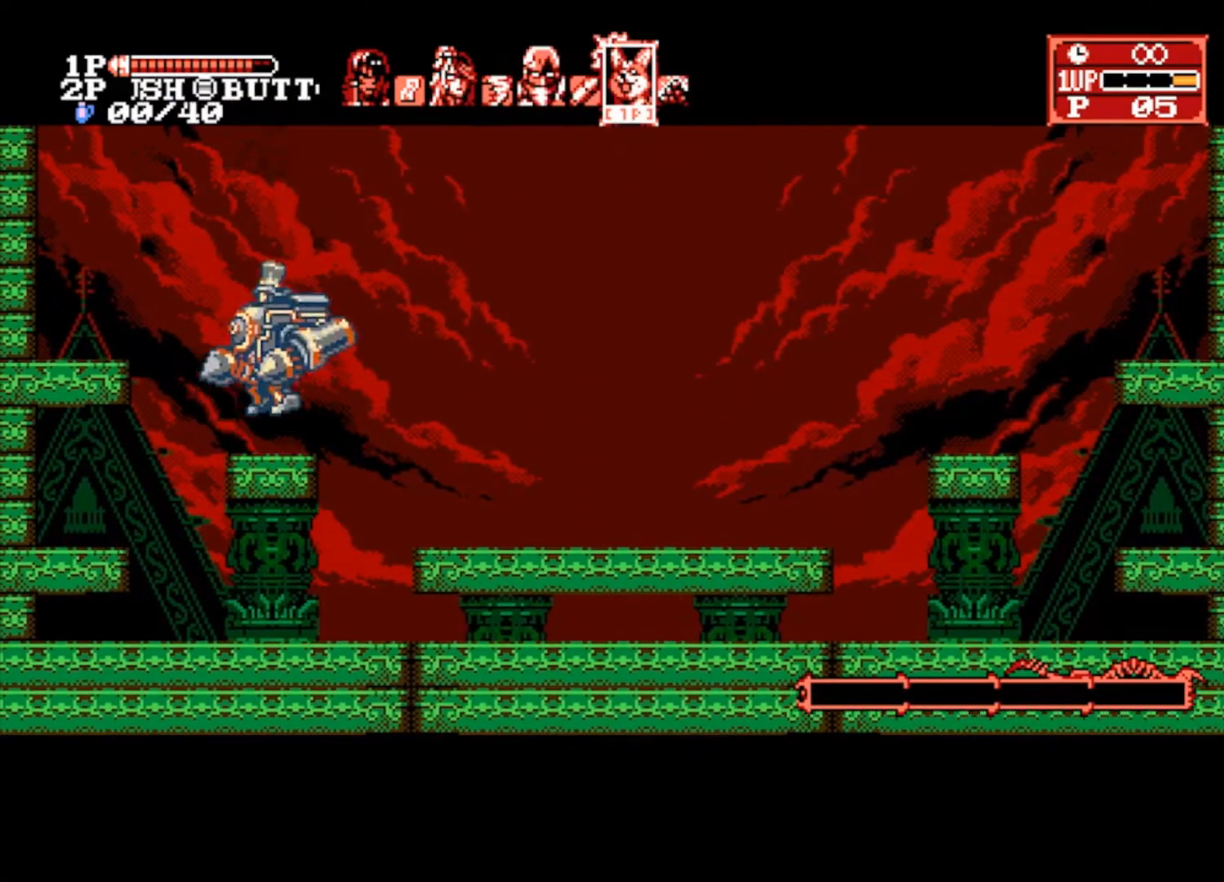
{"buttons": [], "left_stick": "center", "right_stick": "center", "events": [[33, "left_stick", "down"], [100, "SQUARE", "down"], [233, "SQUARE", "up"], [233, "left_stick", "center"]]}
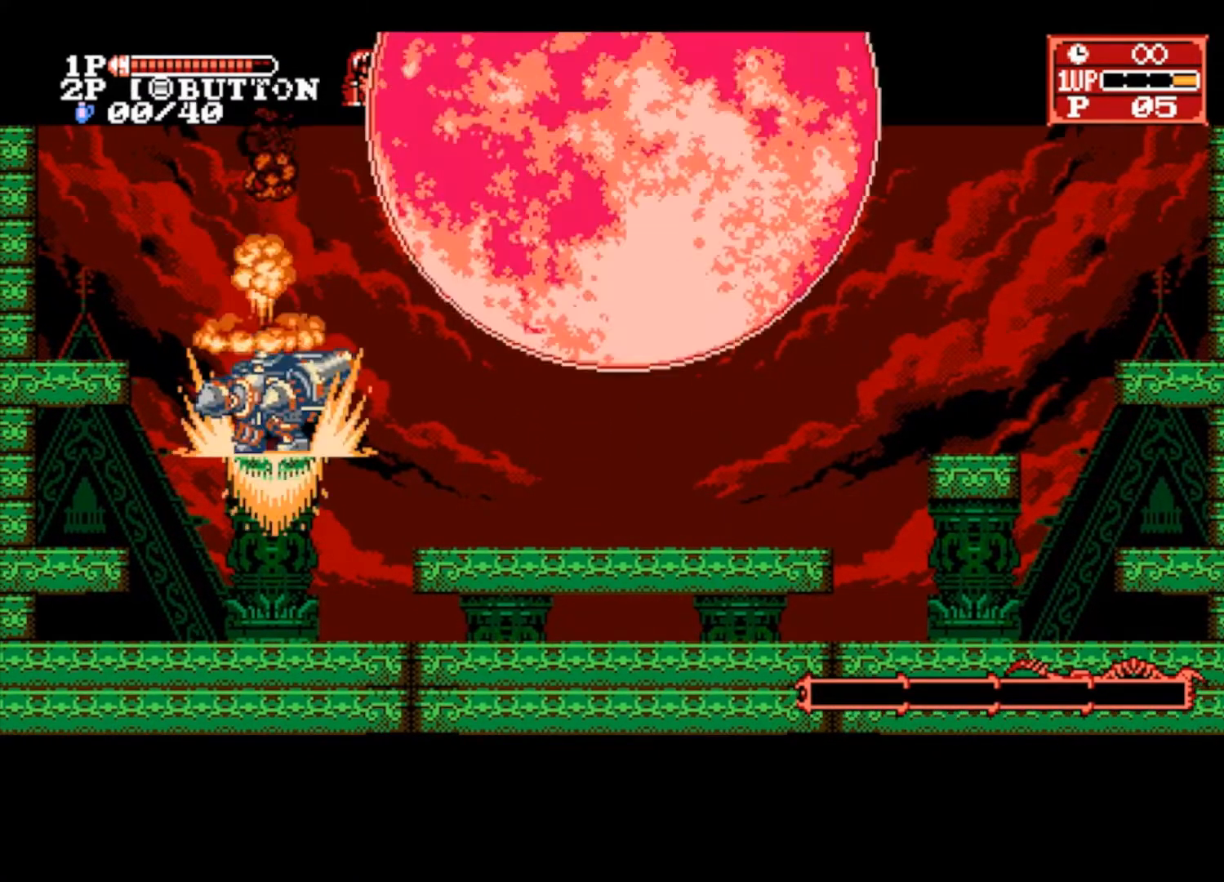
{"buttons": [], "left_stick": "center", "right_stick": "center", "events": [[167, "left_stick", "right"], [267, "CROSS", "down"], [333, "CROSS", "up"], [367, "left_stick", "center"]]}
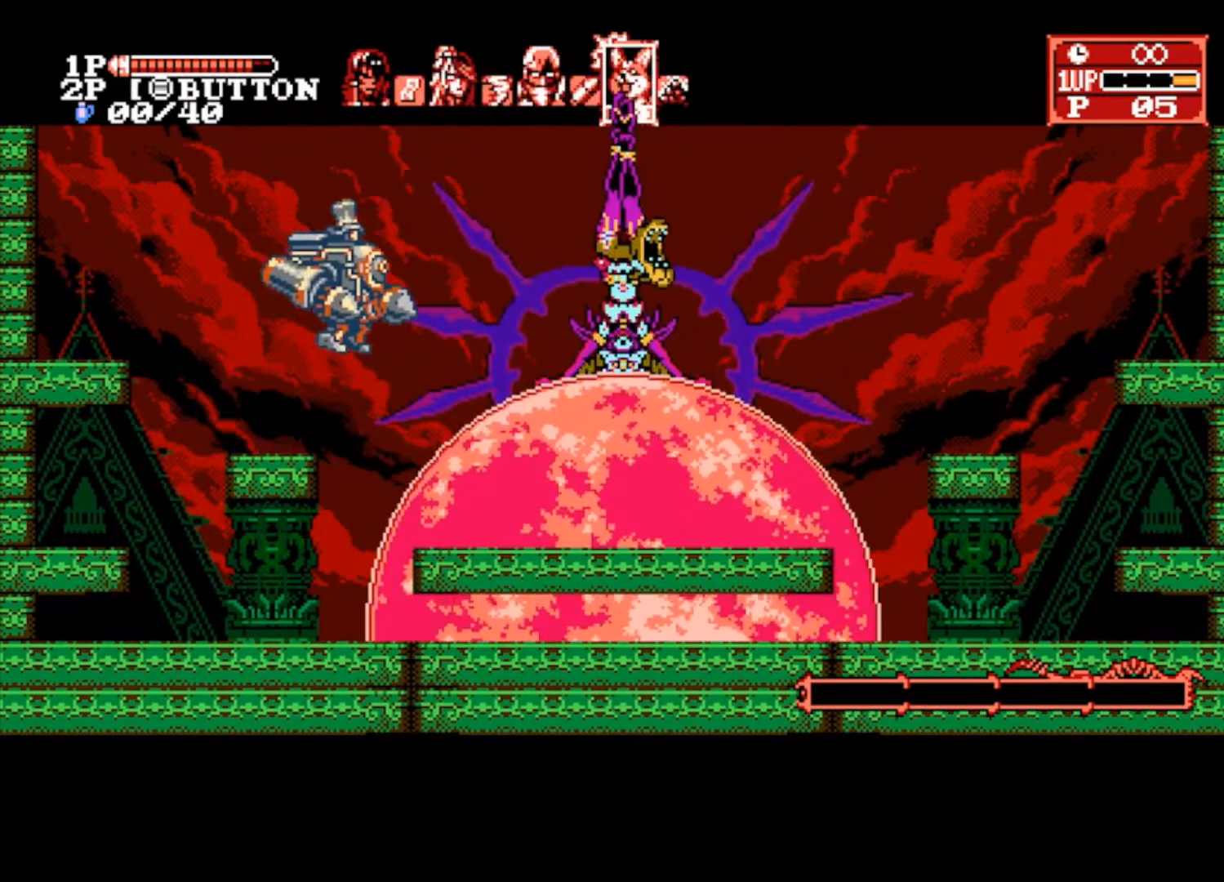
{"buttons": [], "left_stick": "center", "right_stick": "center", "events": []}
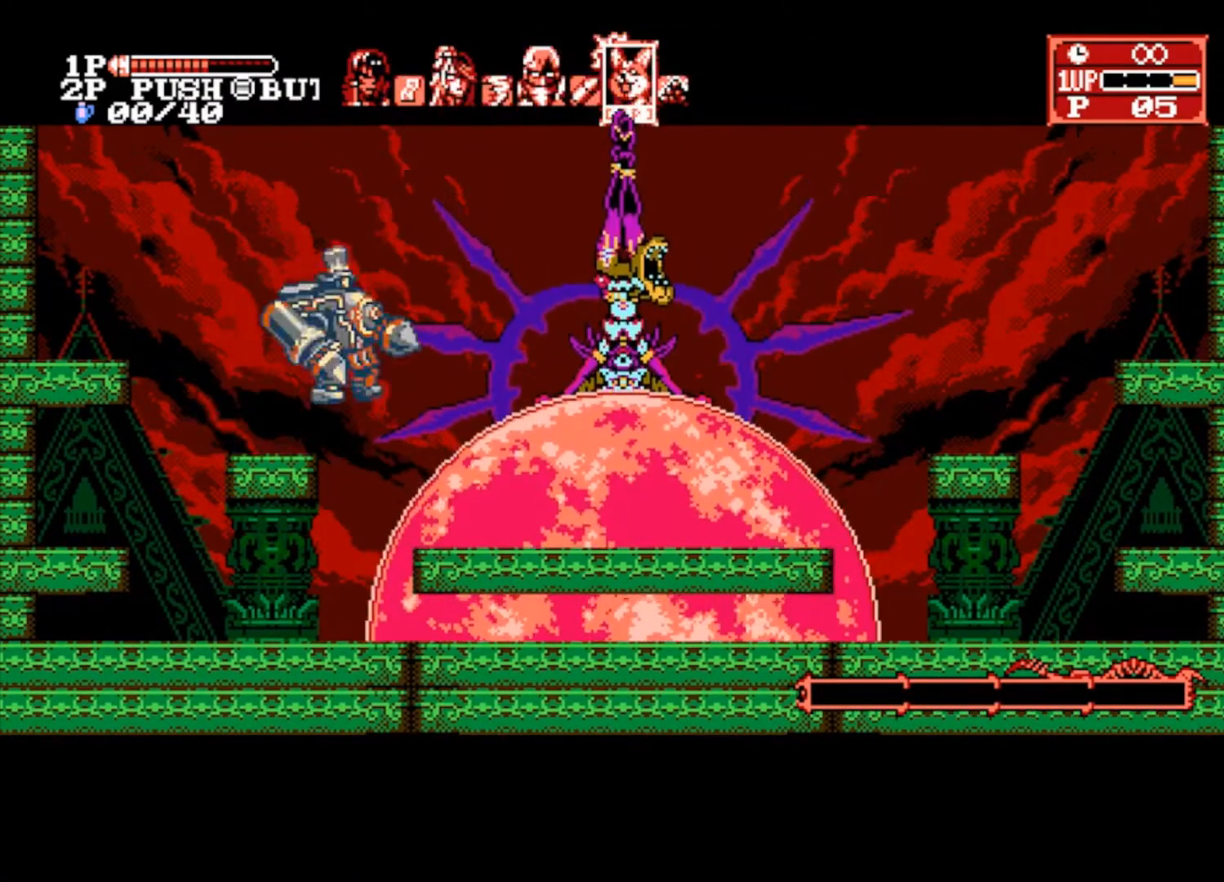
{"buttons": [], "left_stick": "right", "right_stick": "center", "events": [[500, "left_stick", "right"]]}
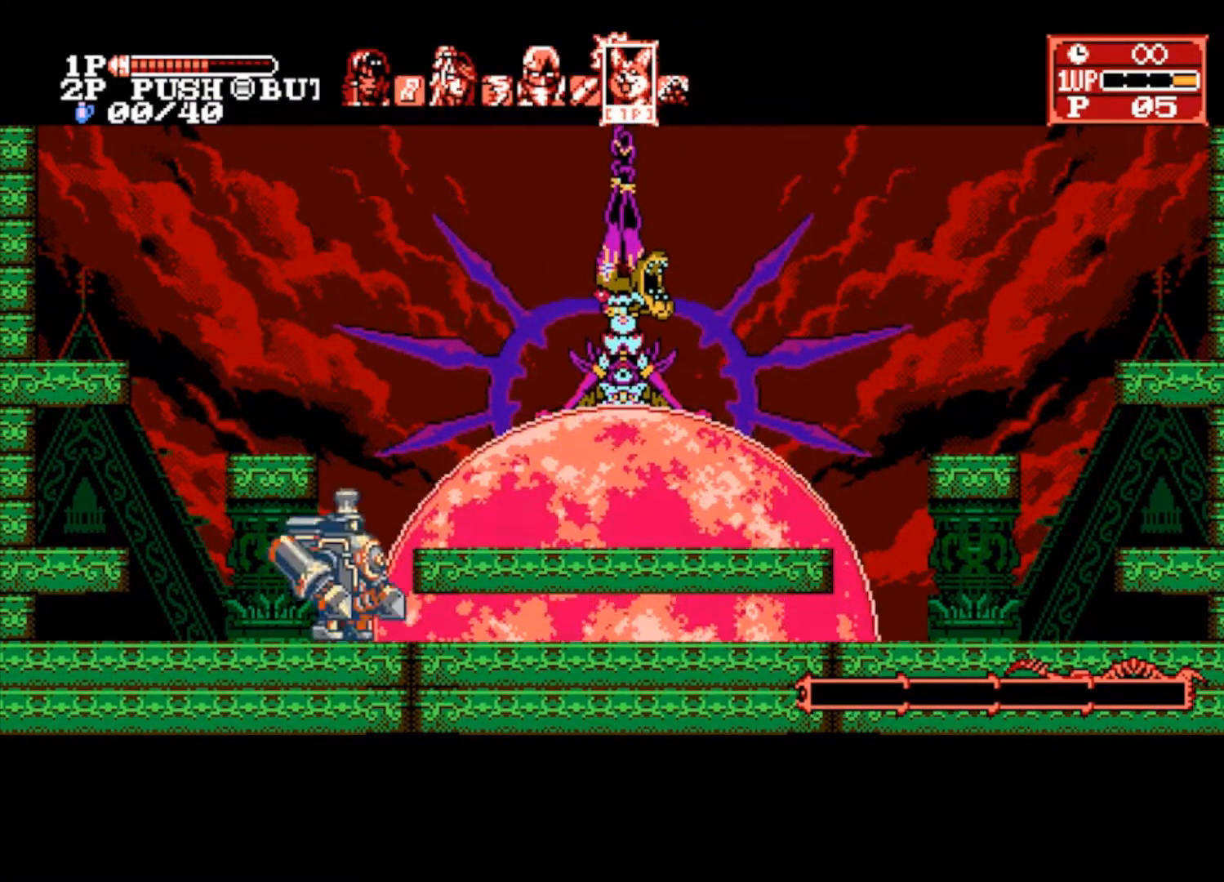
{"buttons": [], "left_stick": "center", "right_stick": "center", "events": [[33, "CROSS", "down"], [133, "CROSS", "up"], [167, "left_stick", "center"]]}
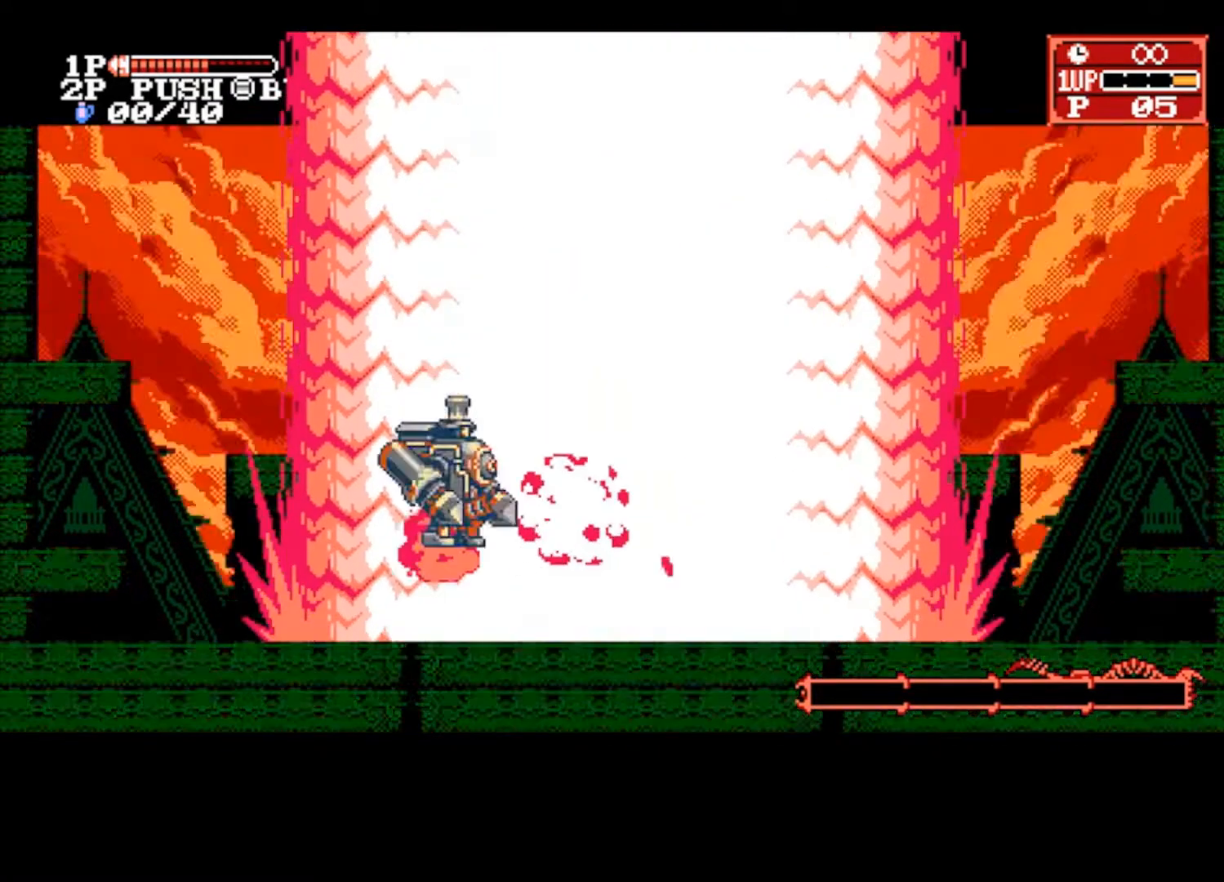
{"buttons": ["CROSS"], "left_stick": "left", "right_stick": "center", "events": [[100, "left_stick", "left"], [167, "CROSS", "down"]]}
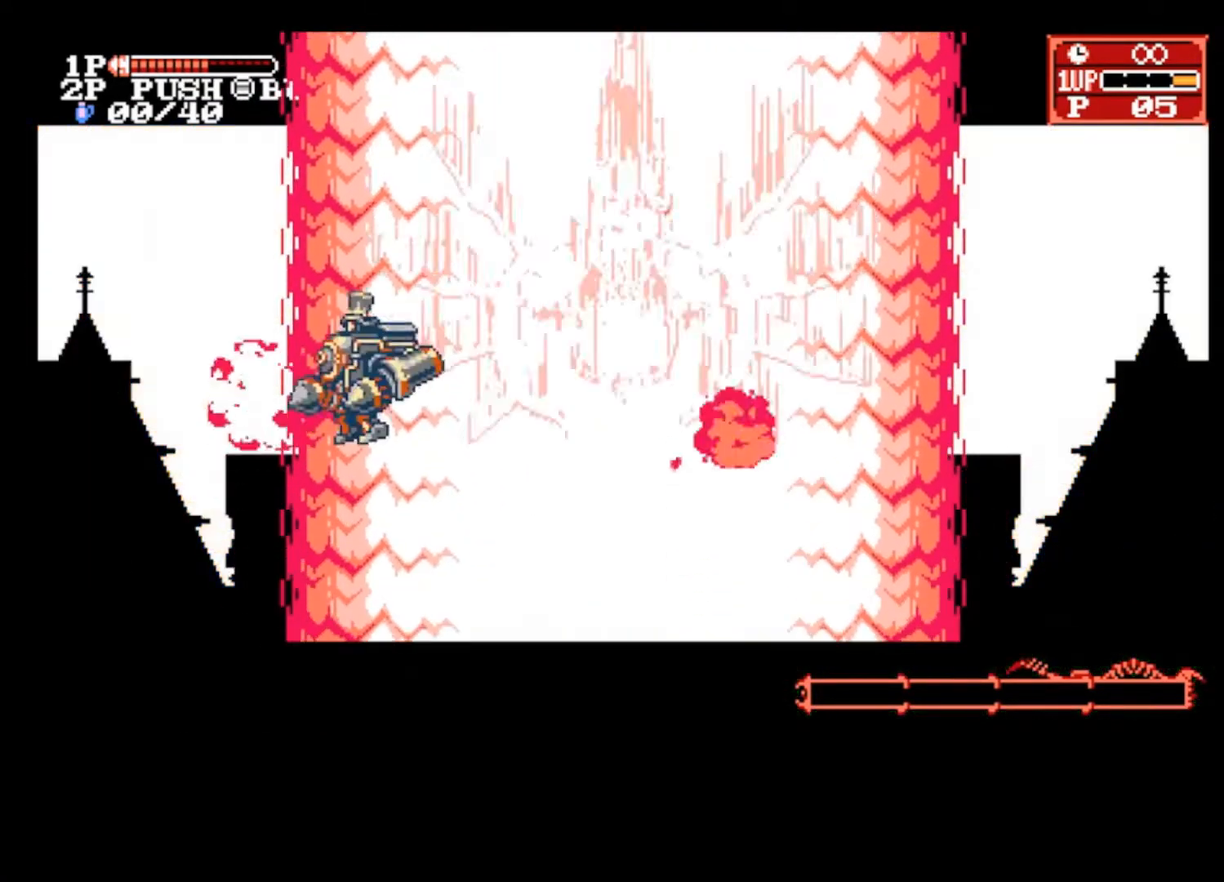
{"buttons": ["CROSS"], "left_stick": "down-left", "right_stick": "center", "events": [[67, "left_stick", "center"], [333, "left_stick", "down-left"]]}
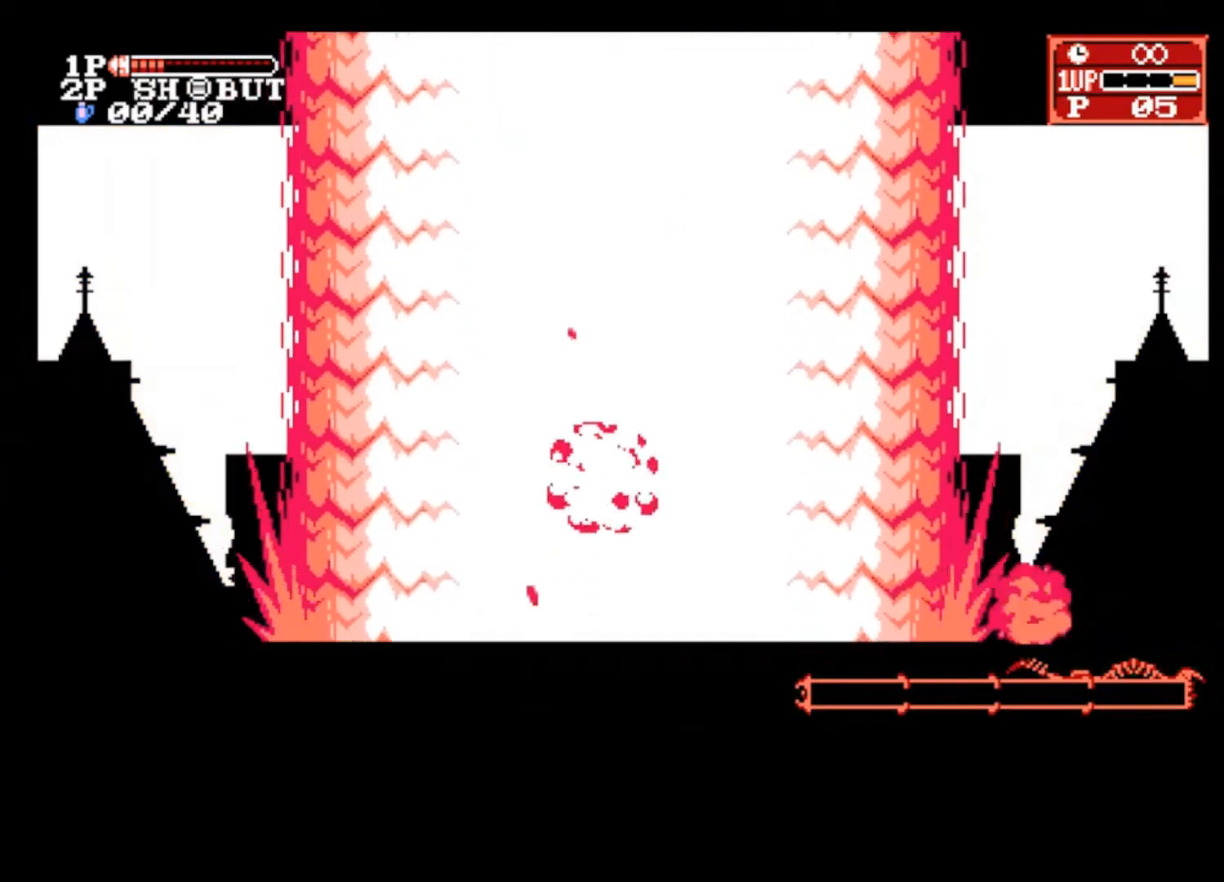
{"buttons": [], "left_stick": "center", "right_stick": "center", "events": [[33, "left_stick", "center"], [100, "CROSS", "up"], [333, "left_stick", "right"], [433, "left_stick", "center"]]}
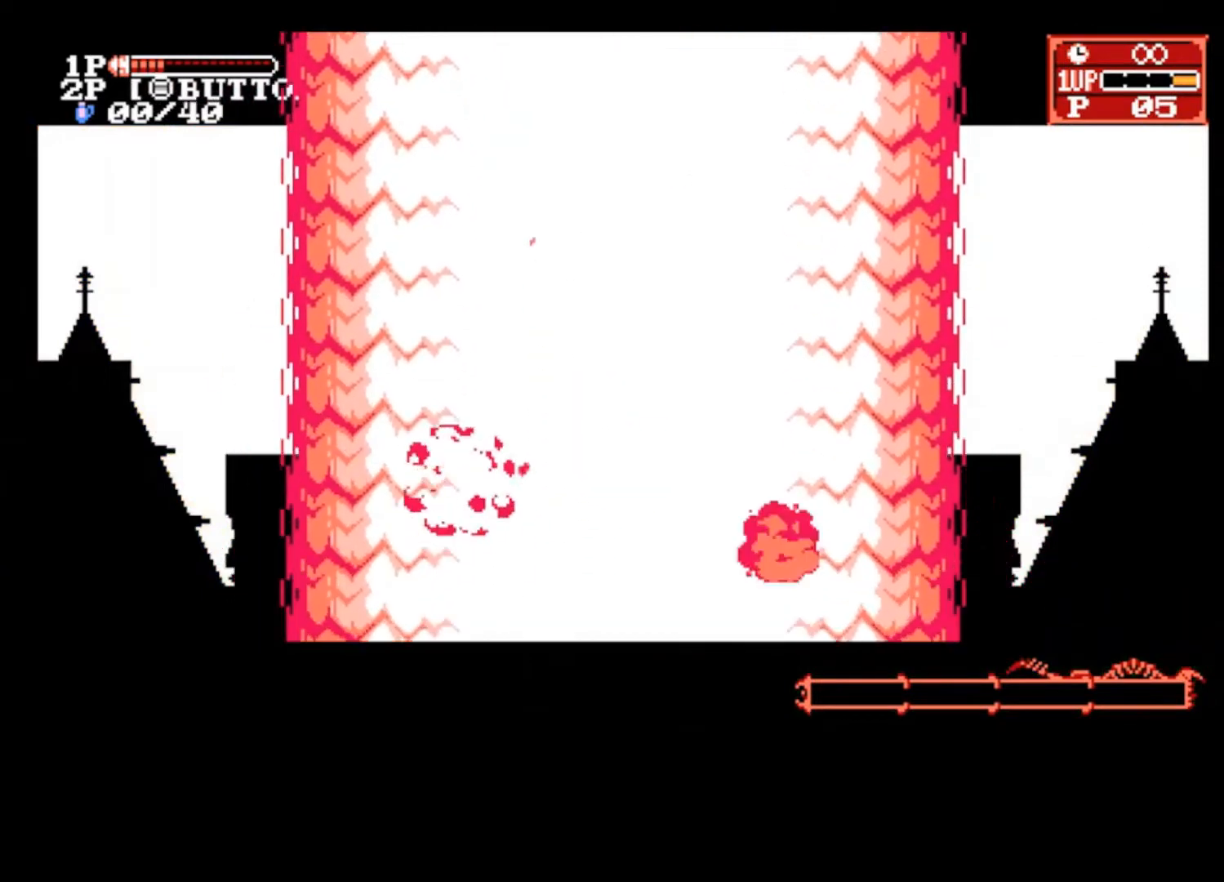
{"buttons": [], "left_stick": "center", "right_stick": "center", "events": [[33, "CROSS", "down"], [100, "CROSS", "up"], [167, "left_stick", "down"], [200, "SQUARE", "down"], [300, "SQUARE", "up"], [333, "left_stick", "center"]]}
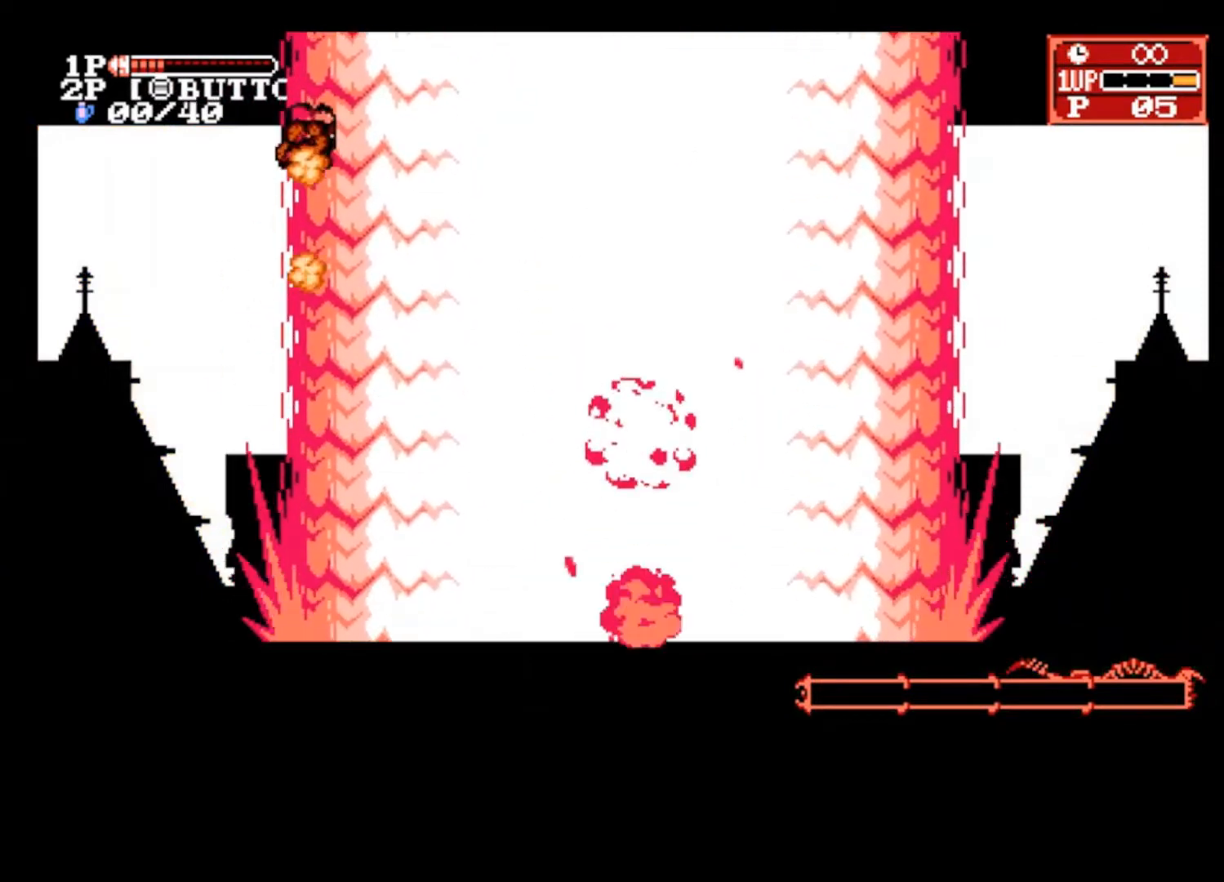
{"buttons": ["SQUARE"], "left_stick": "down", "right_stick": "center", "events": [[300, "CROSS", "down"], [400, "CROSS", "up"], [400, "left_stick", "down"], [467, "SQUARE", "down"]]}
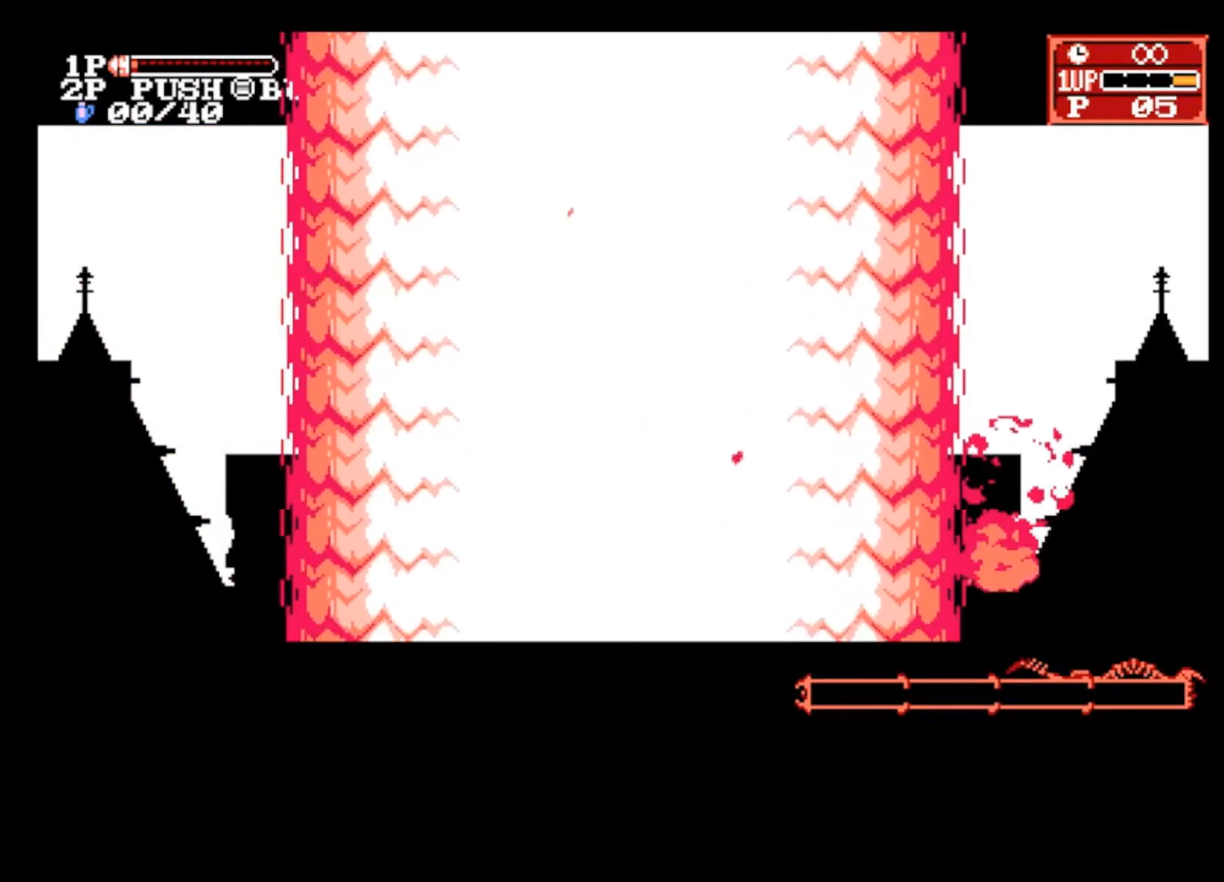
{"buttons": ["CROSS"], "left_stick": "center", "right_stick": "center", "events": [[67, "SQUARE", "up"], [67, "left_stick", "center"], [500, "CROSS", "down"]]}
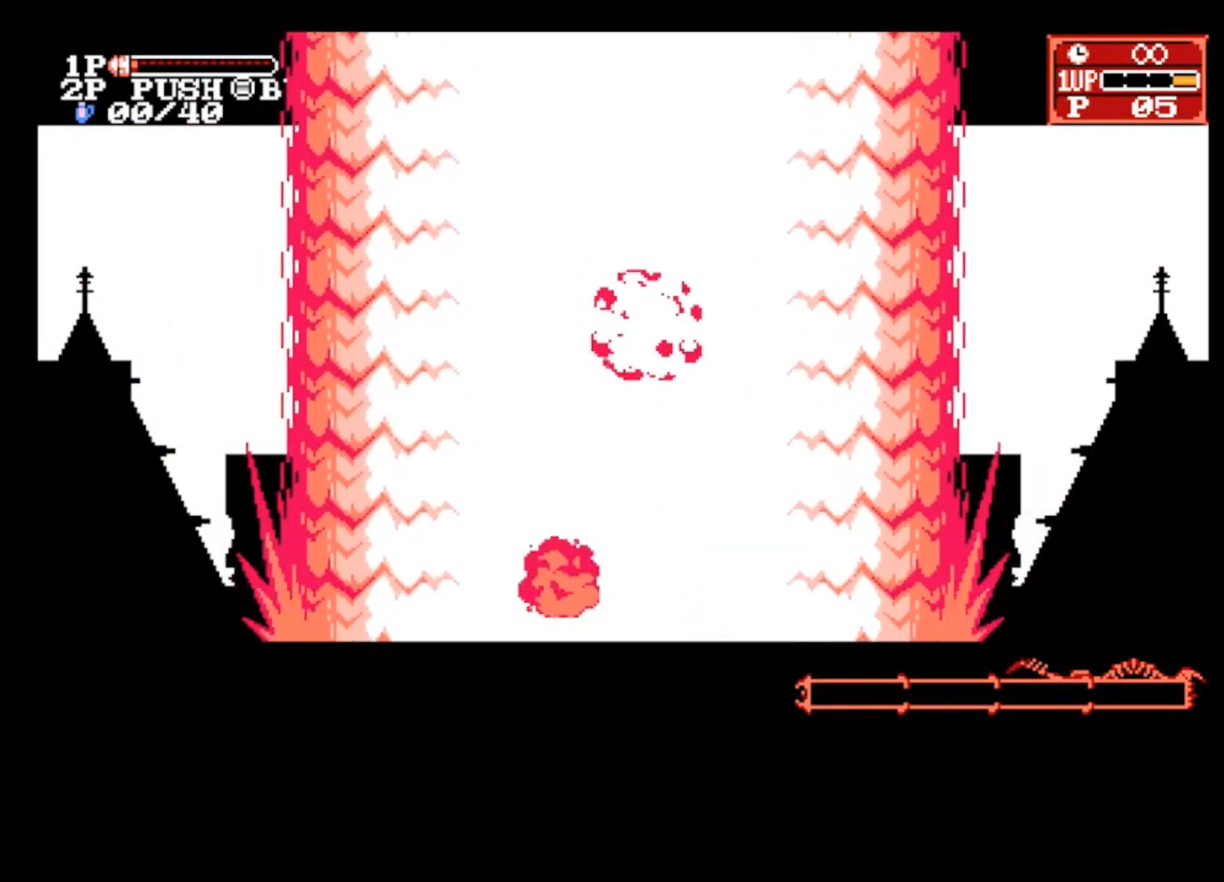
{"buttons": [], "left_stick": "center", "right_stick": "center", "events": [[67, "CROSS", "up"], [67, "left_stick", "down"], [133, "SQUARE", "down"], [233, "SQUARE", "up"], [233, "left_stick", "center"]]}
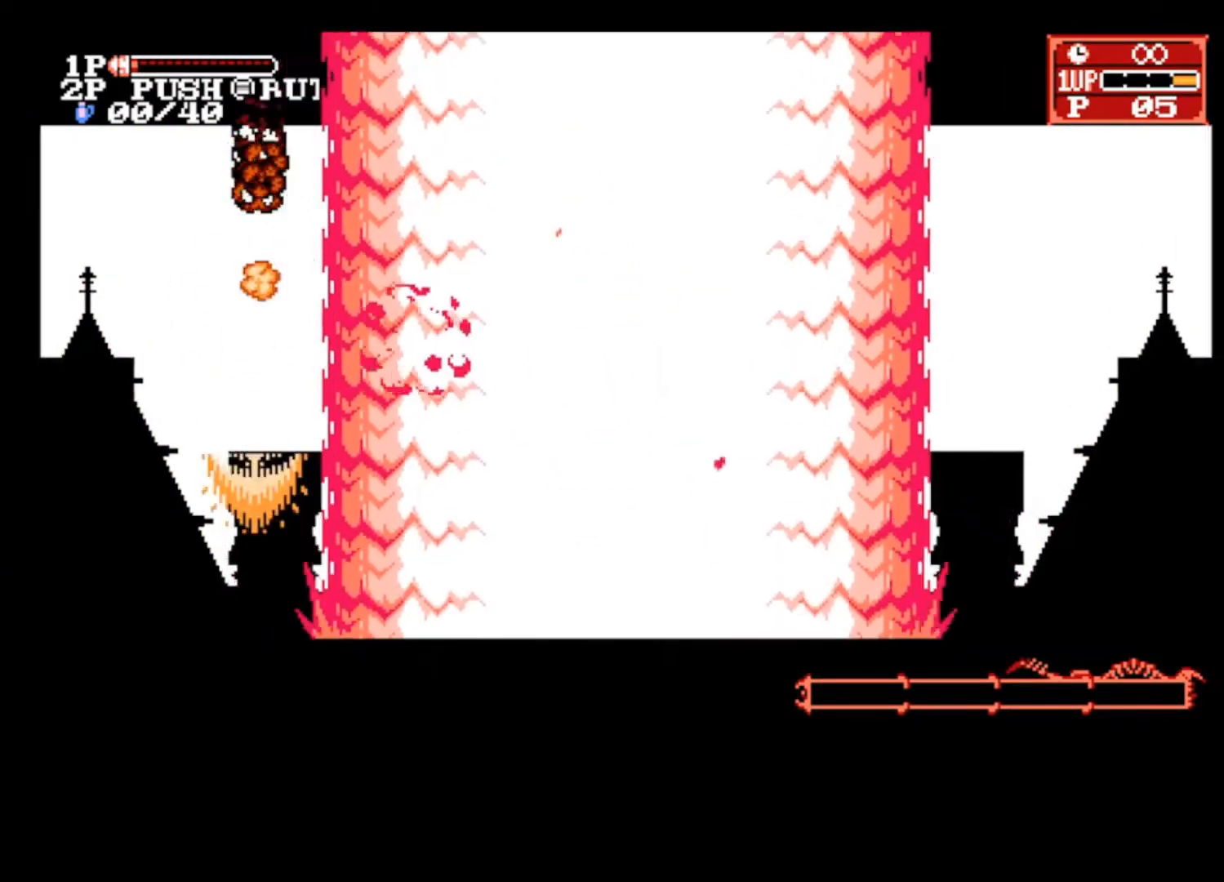
{"buttons": [], "left_stick": "center", "right_stick": "center", "events": []}
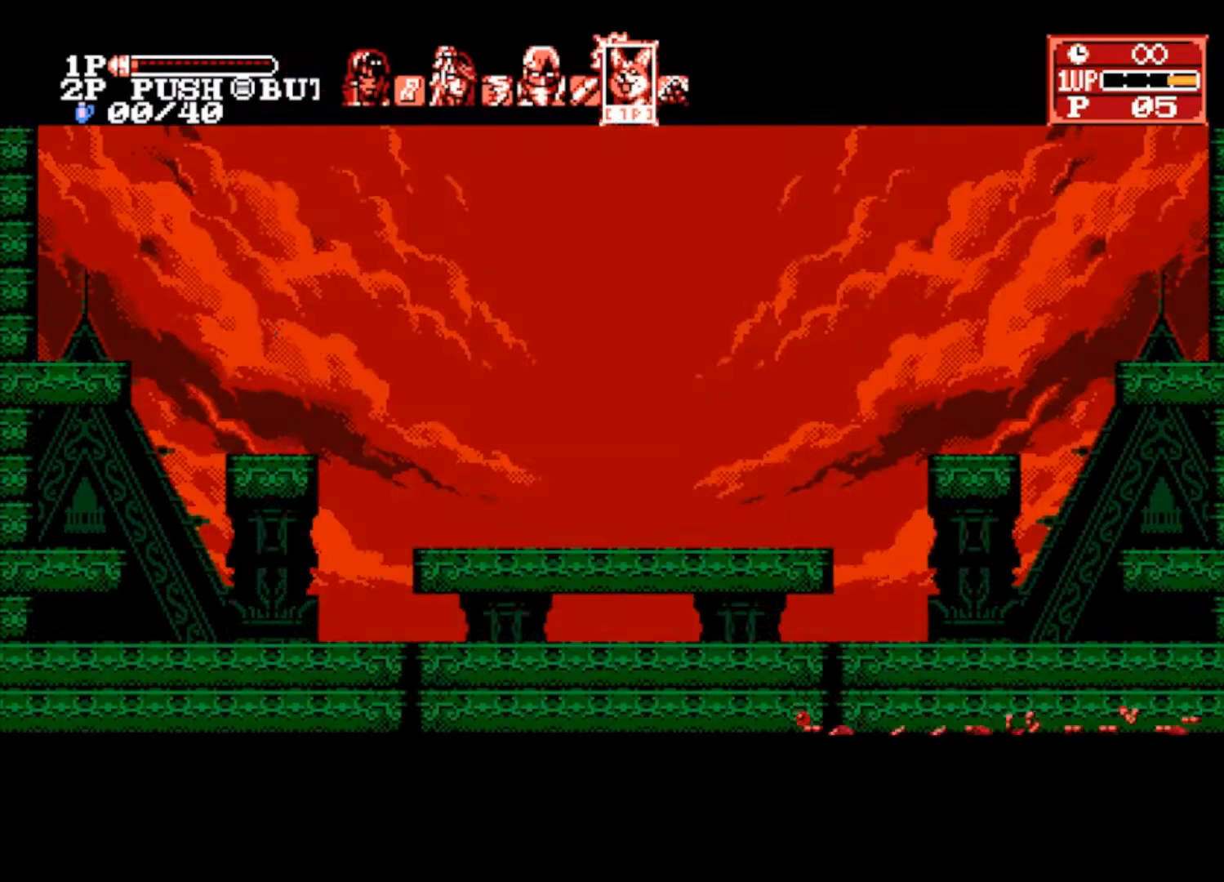
{"buttons": [], "left_stick": "center", "right_stick": "center", "events": [[67, "CROSS", "down"], [67, "left_stick", "down"], [133, "CROSS", "up"], [200, "SQUARE", "down"], [300, "SQUARE", "up"], [333, "left_stick", "center"]]}